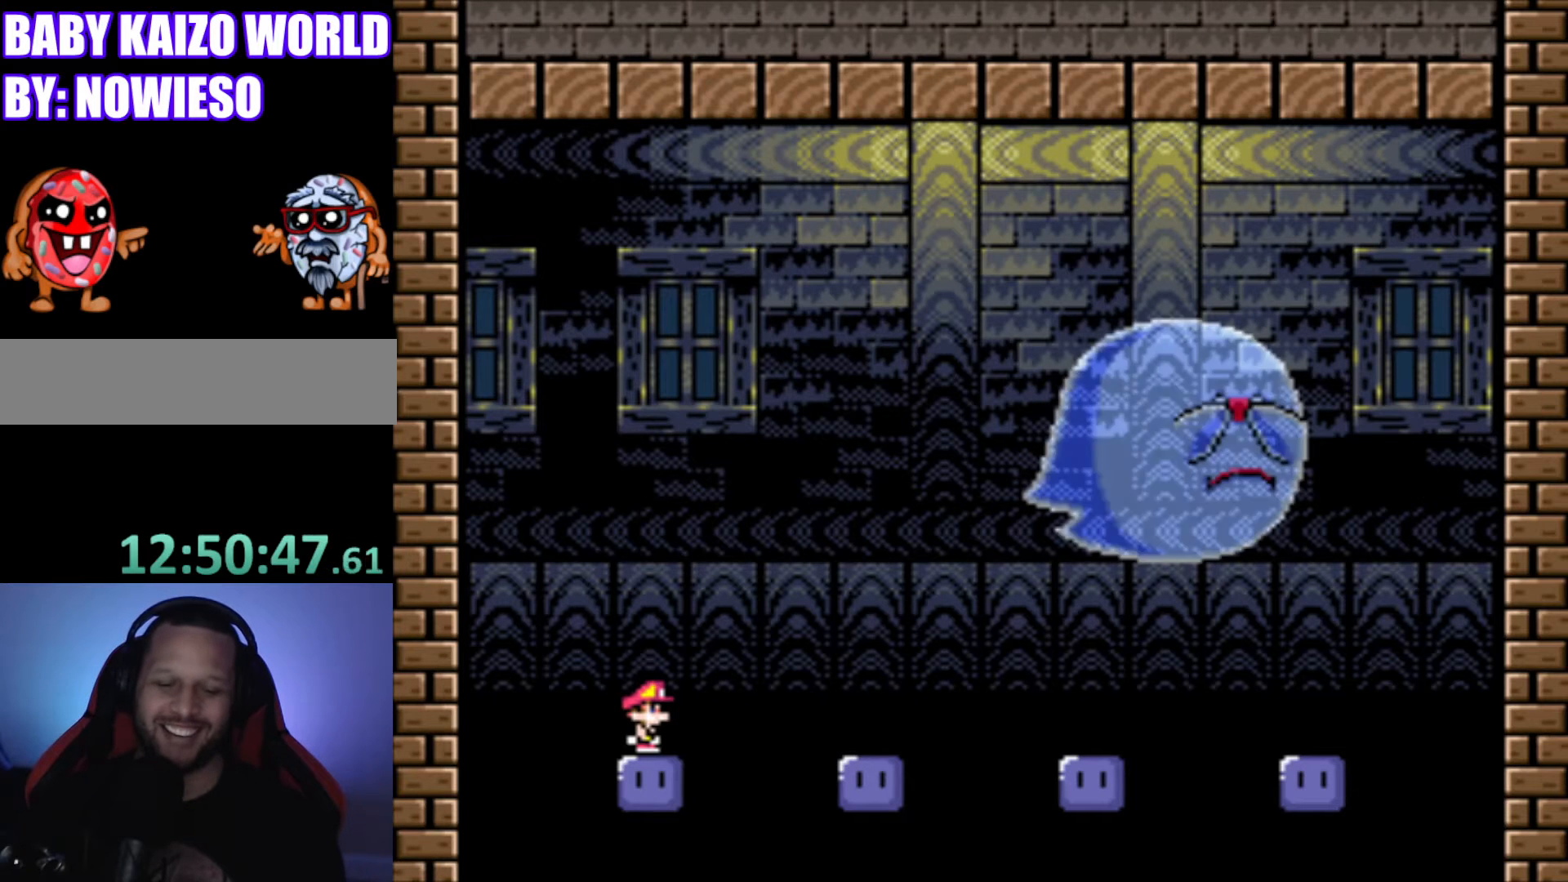
Gameplay with a controller (Nintendo layout); each line is a JSON object with the inputs held at the frame after it. "events" lists button and stick changes between this image and that frame as [ms after this image, input, new state], when the widget could be followed in between. Not read: L3 R3.
{"buttons": ["B", "Y"], "events": [[434, "B", "down"], [434, "Y", "down"]]}
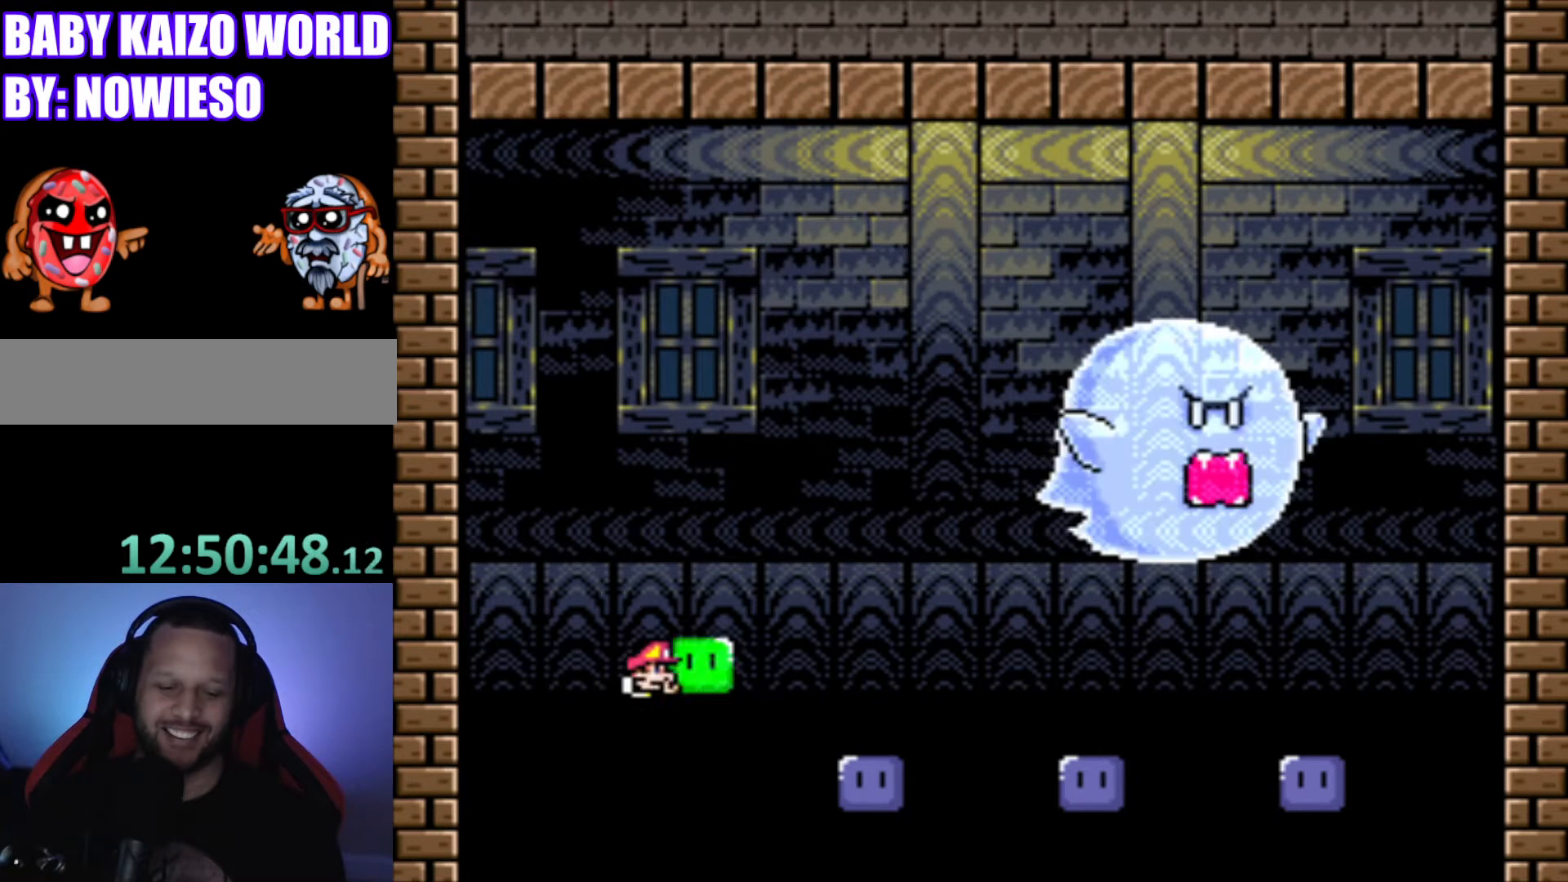
{"buttons": ["B", "Y"], "events": [[67, "DPAD_RIGHT", "down"], [468, "DPAD_RIGHT", "up"]]}
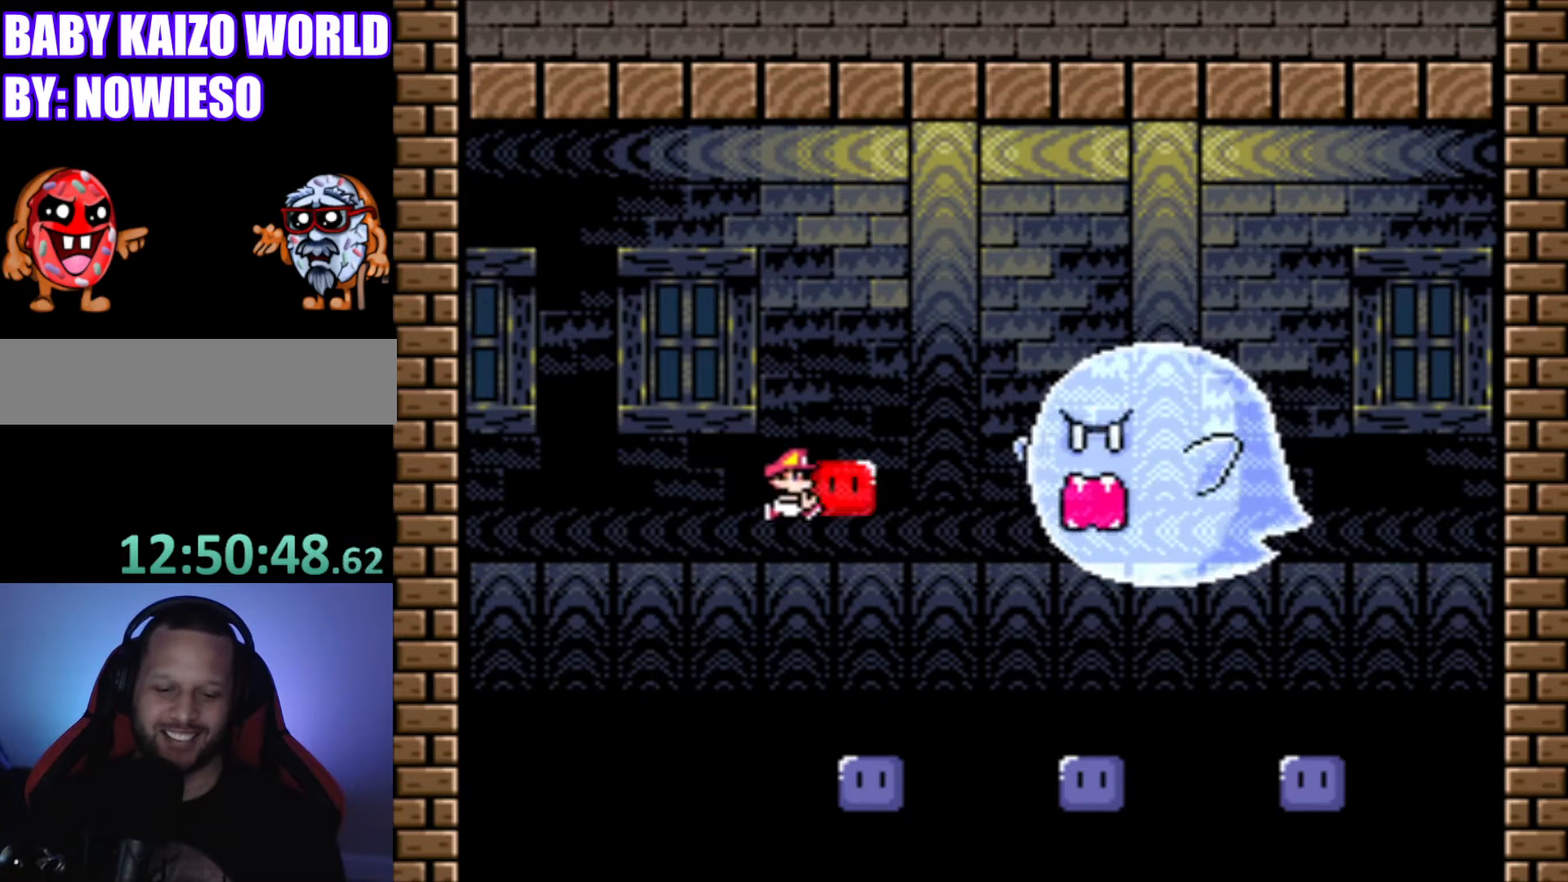
{"buttons": ["B", "Y", "DPAD_RIGHT"], "events": [[133, "DPAD_LEFT", "down"], [334, "DPAD_LEFT", "up"], [467, "DPAD_RIGHT", "down"]]}
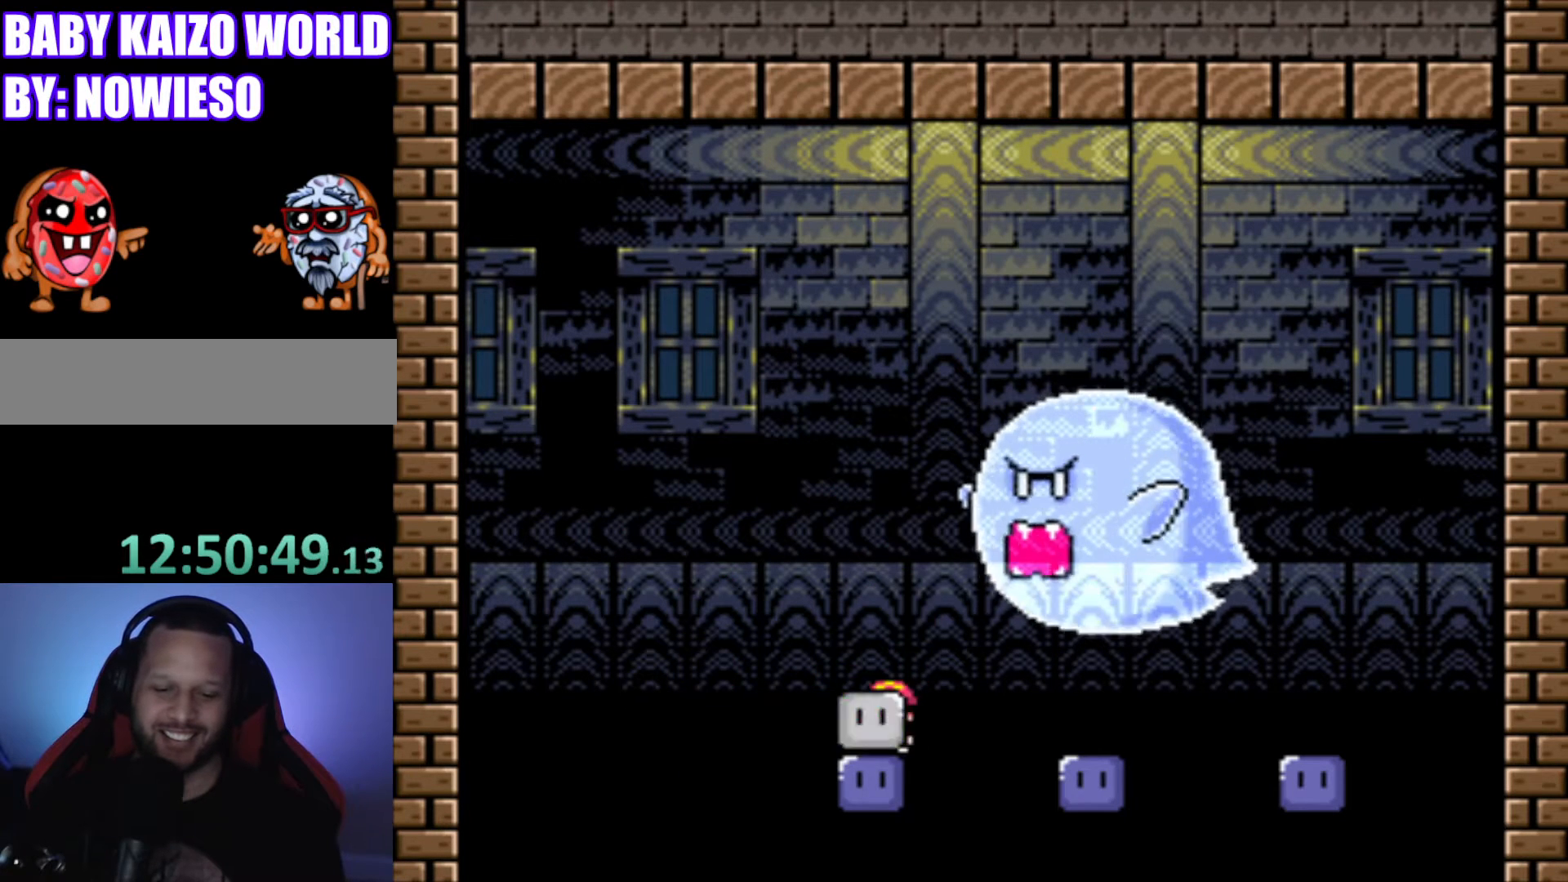
{"buttons": ["DPAD_UP"], "events": [[34, "DPAD_RIGHT", "up"], [334, "DPAD_UP", "down"], [468, "B", "up"], [468, "Y", "up"]]}
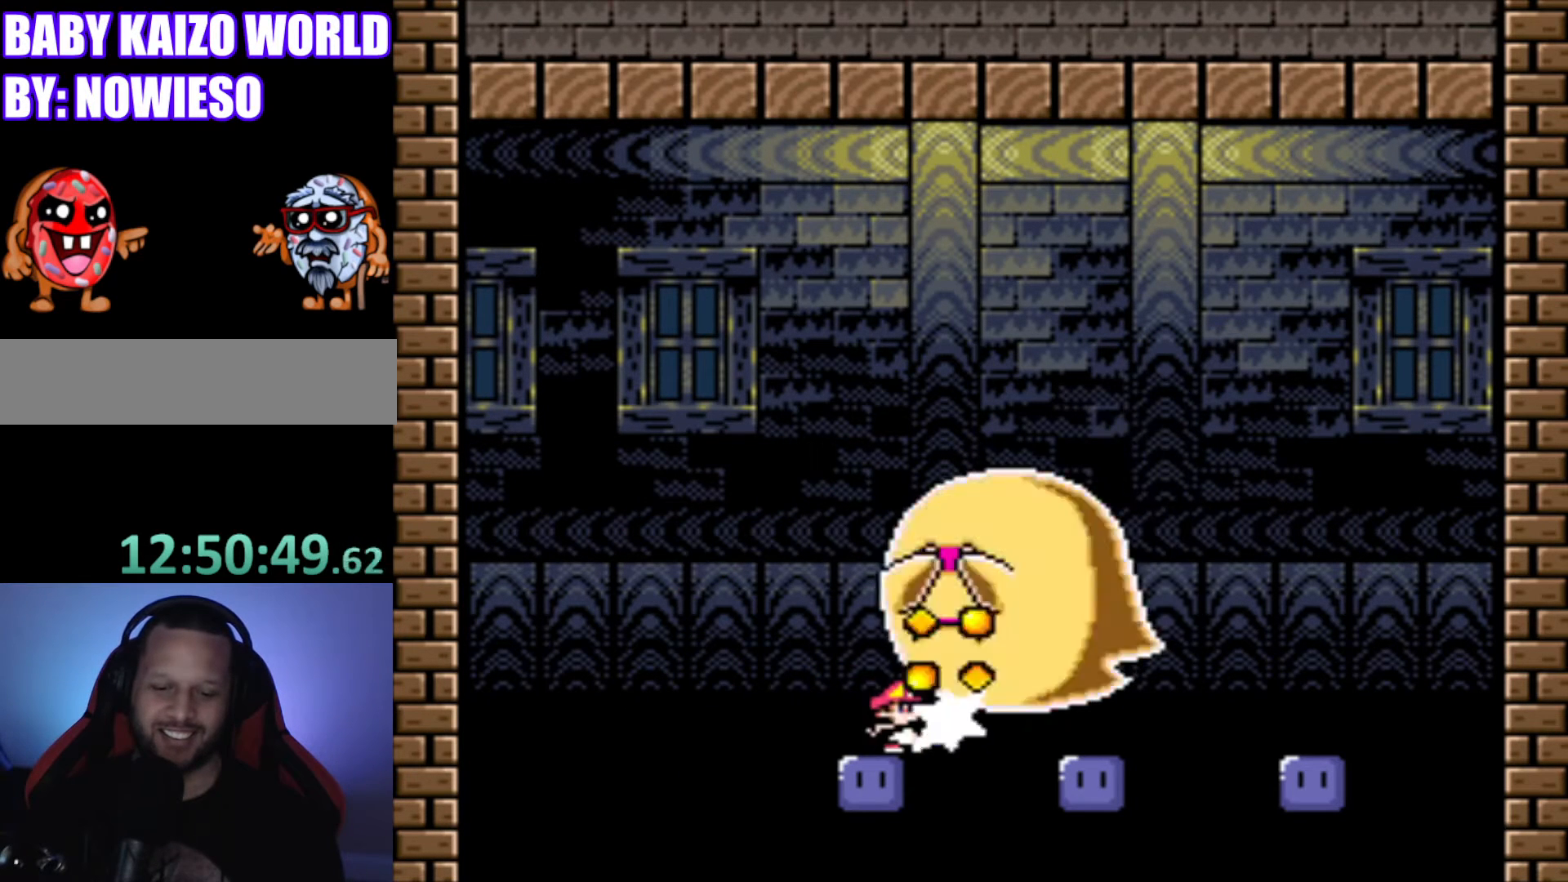
{"buttons": [], "events": [[233, "DPAD_UP", "up"], [400, "DPAD_LEFT", "down"], [467, "DPAD_LEFT", "up"]]}
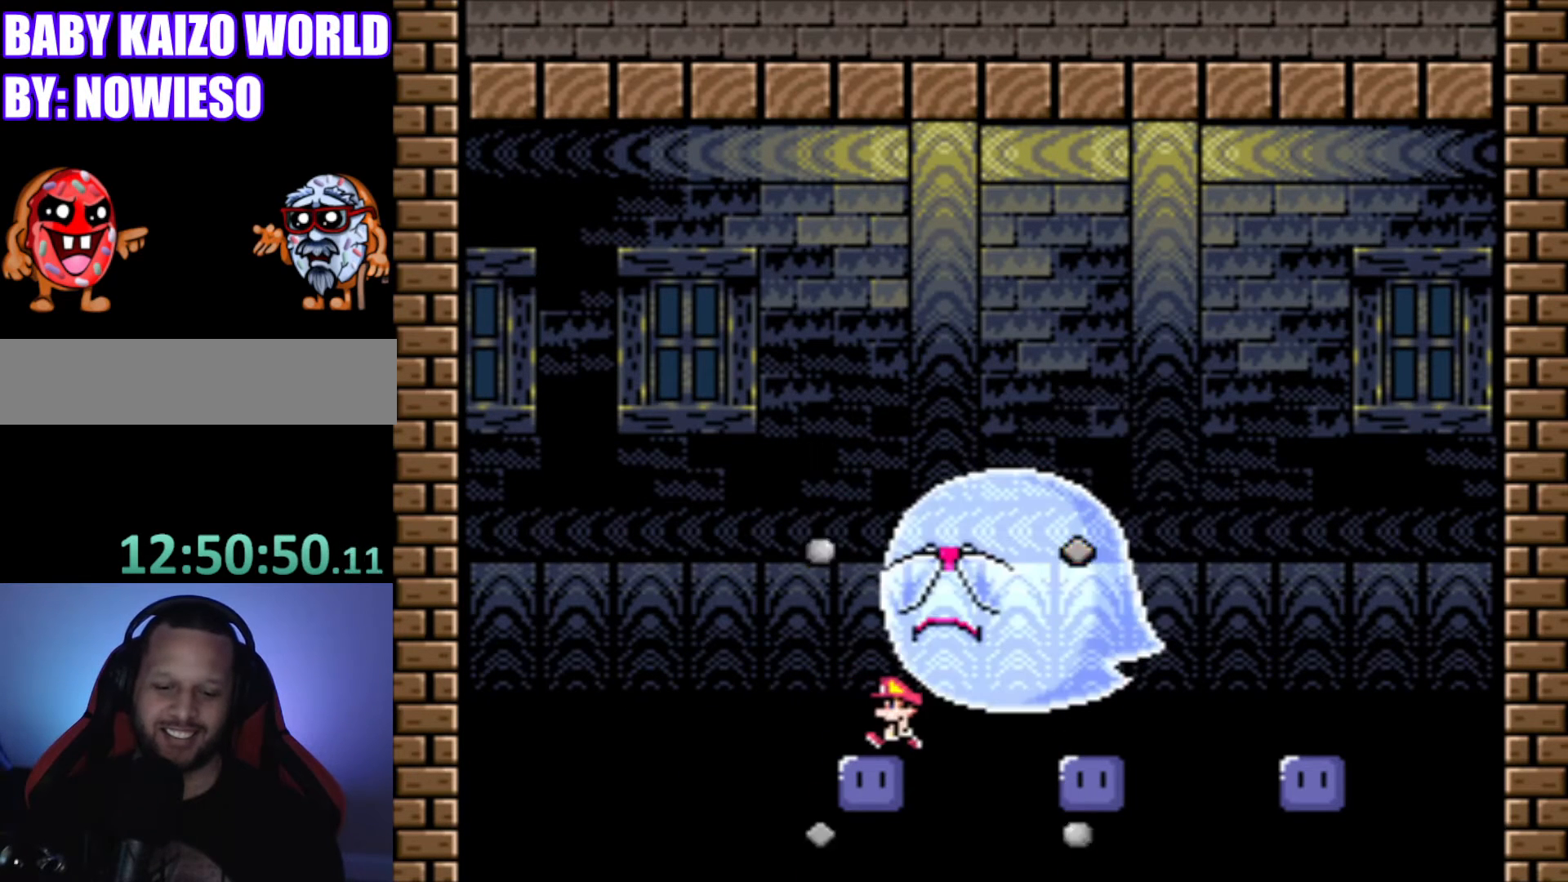
{"buttons": [], "events": [[301, "DPAD_LEFT", "down"], [434, "DPAD_LEFT", "up"]]}
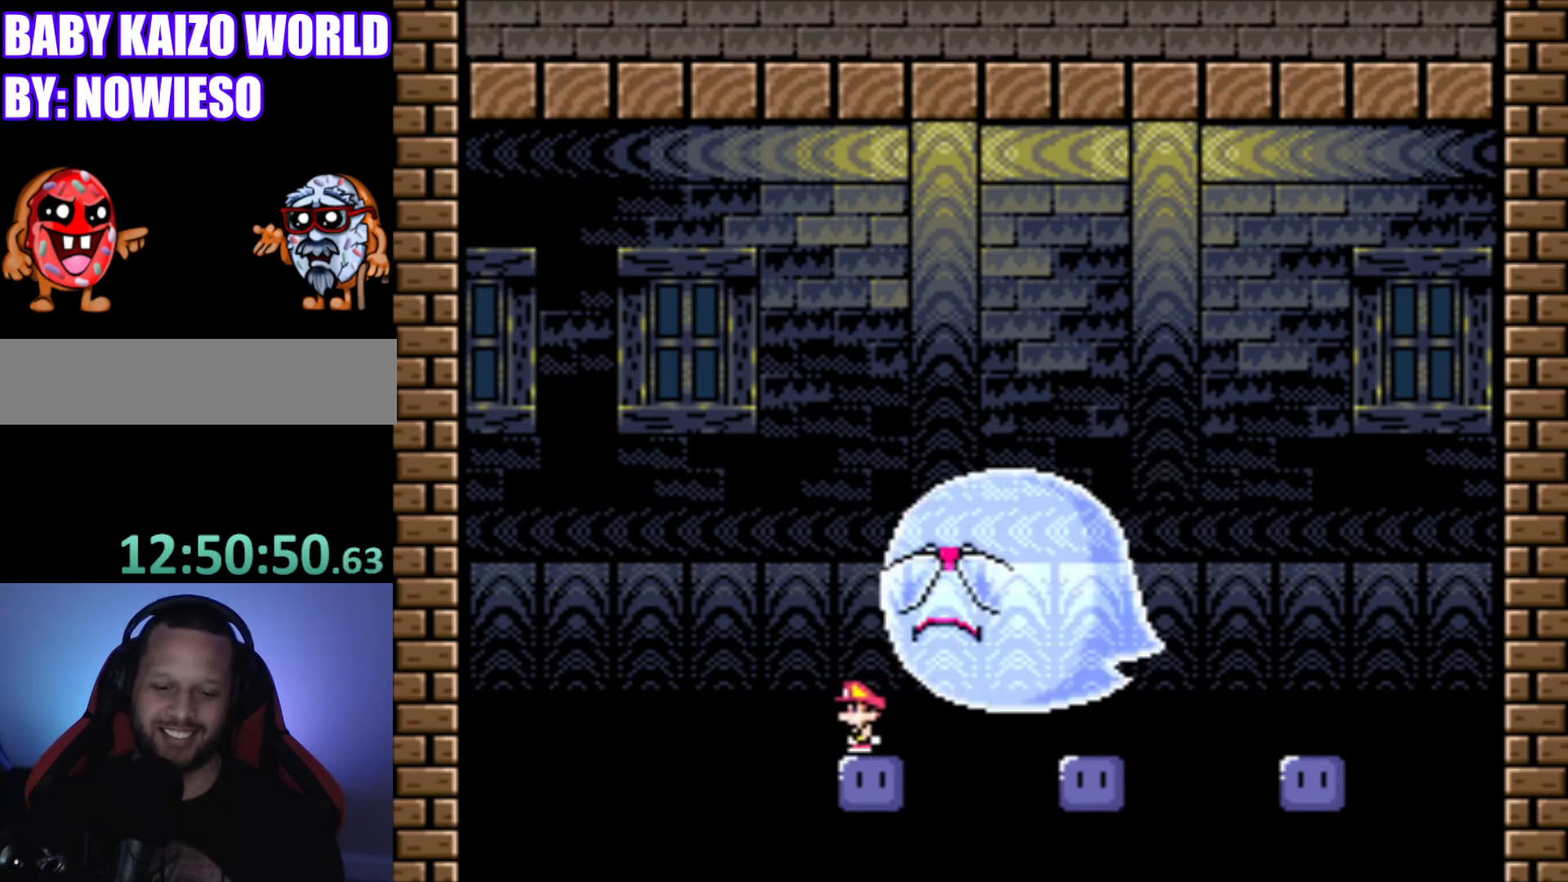
{"buttons": [], "events": [[167, "DPAD_RIGHT", "down"], [233, "DPAD_RIGHT", "up"]]}
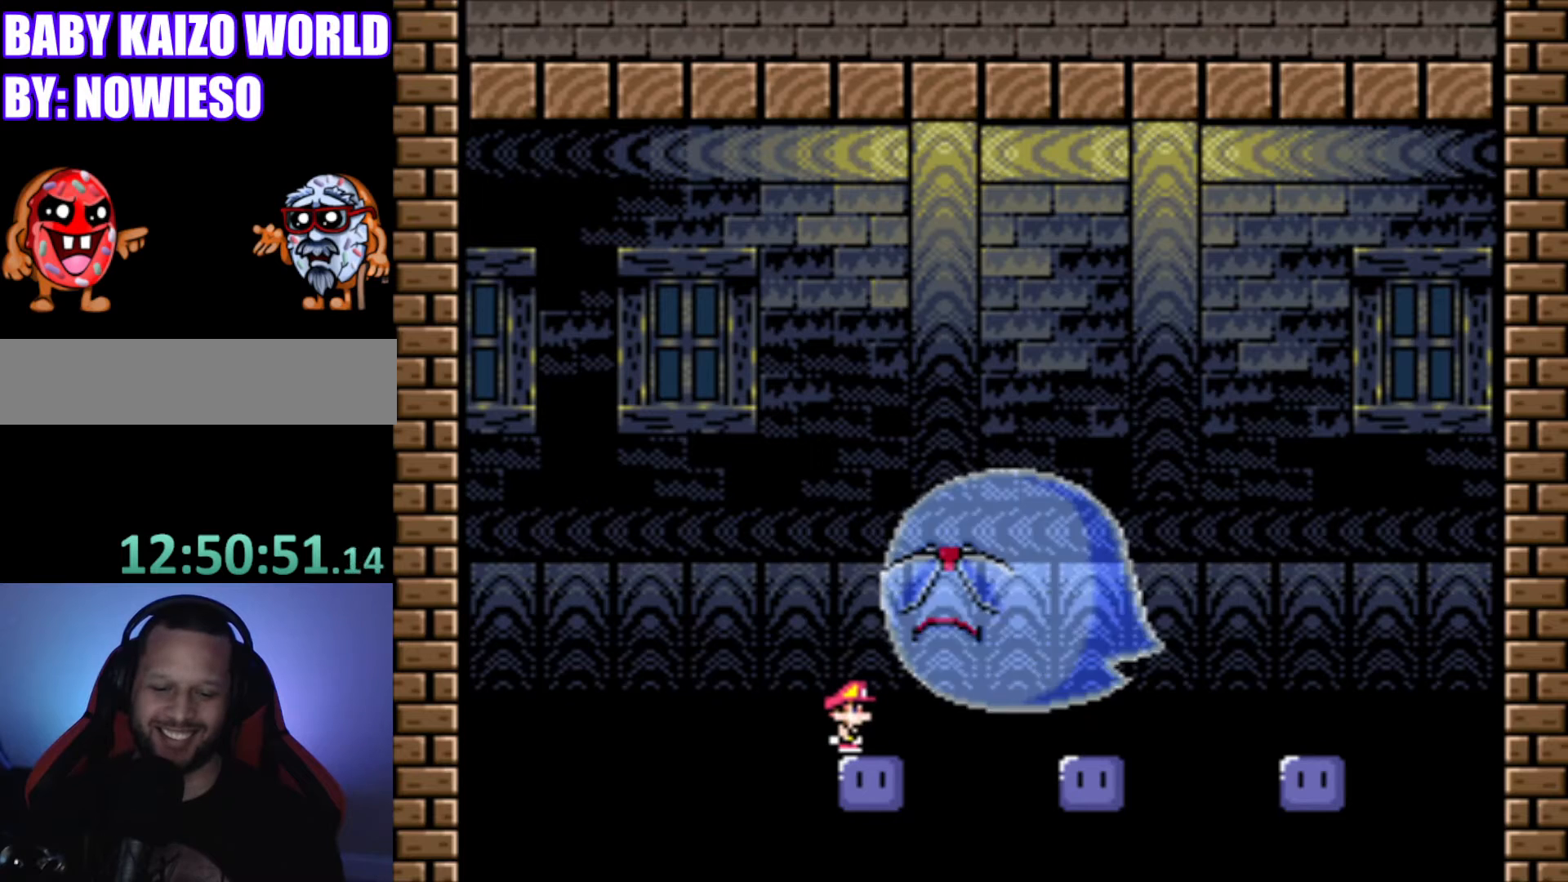
{"buttons": [], "events": [[301, "DPAD_RIGHT", "down"], [334, "DPAD_RIGHT", "up"]]}
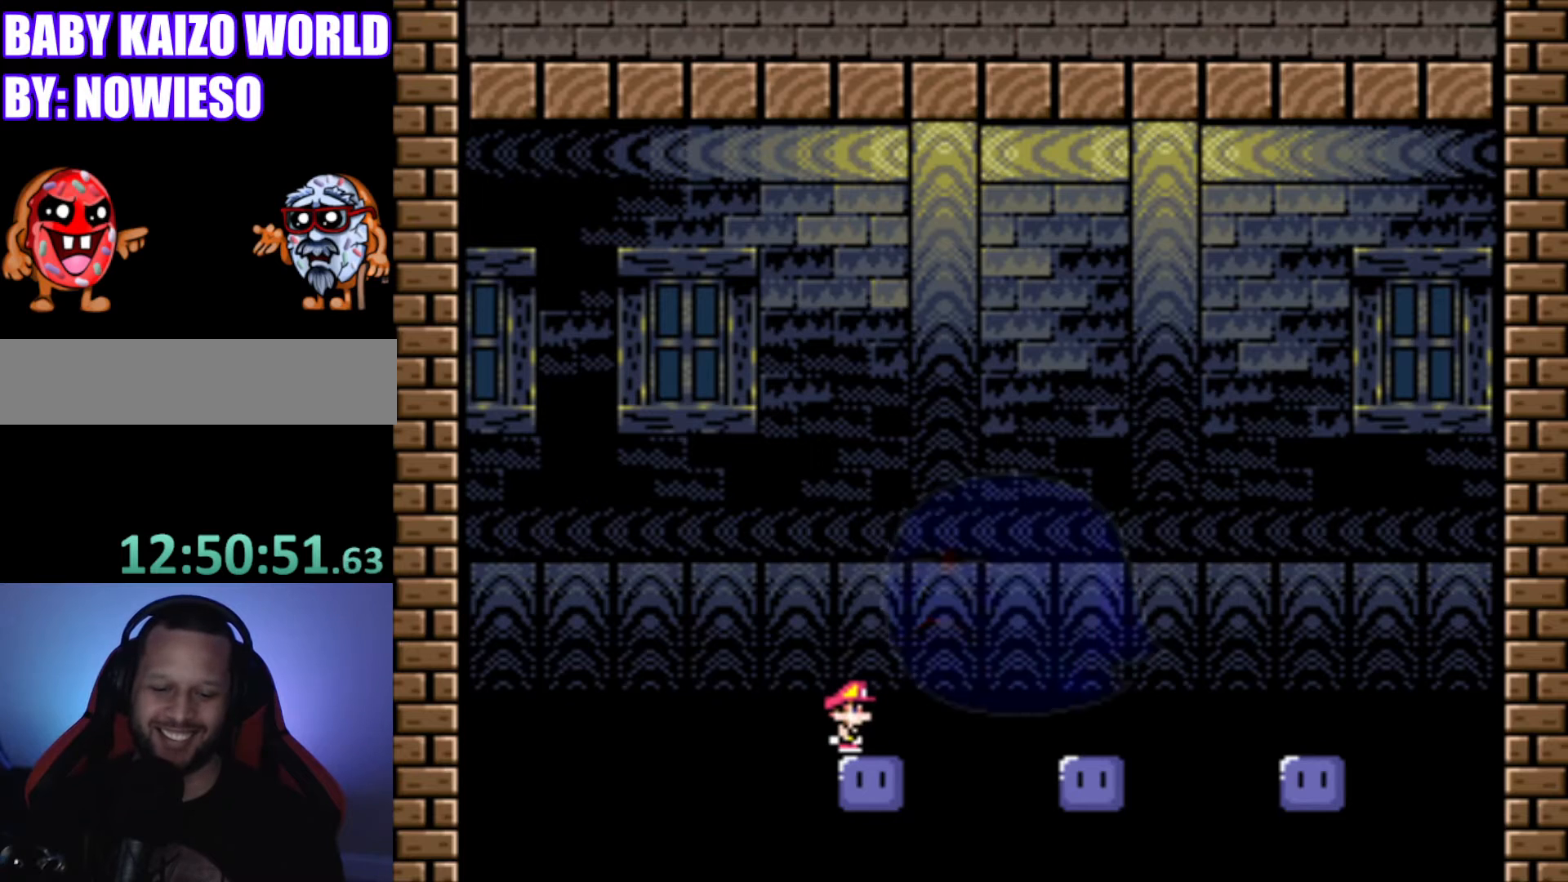
{"buttons": [], "events": [[200, "DPAD_RIGHT", "down"], [300, "DPAD_RIGHT", "up"]]}
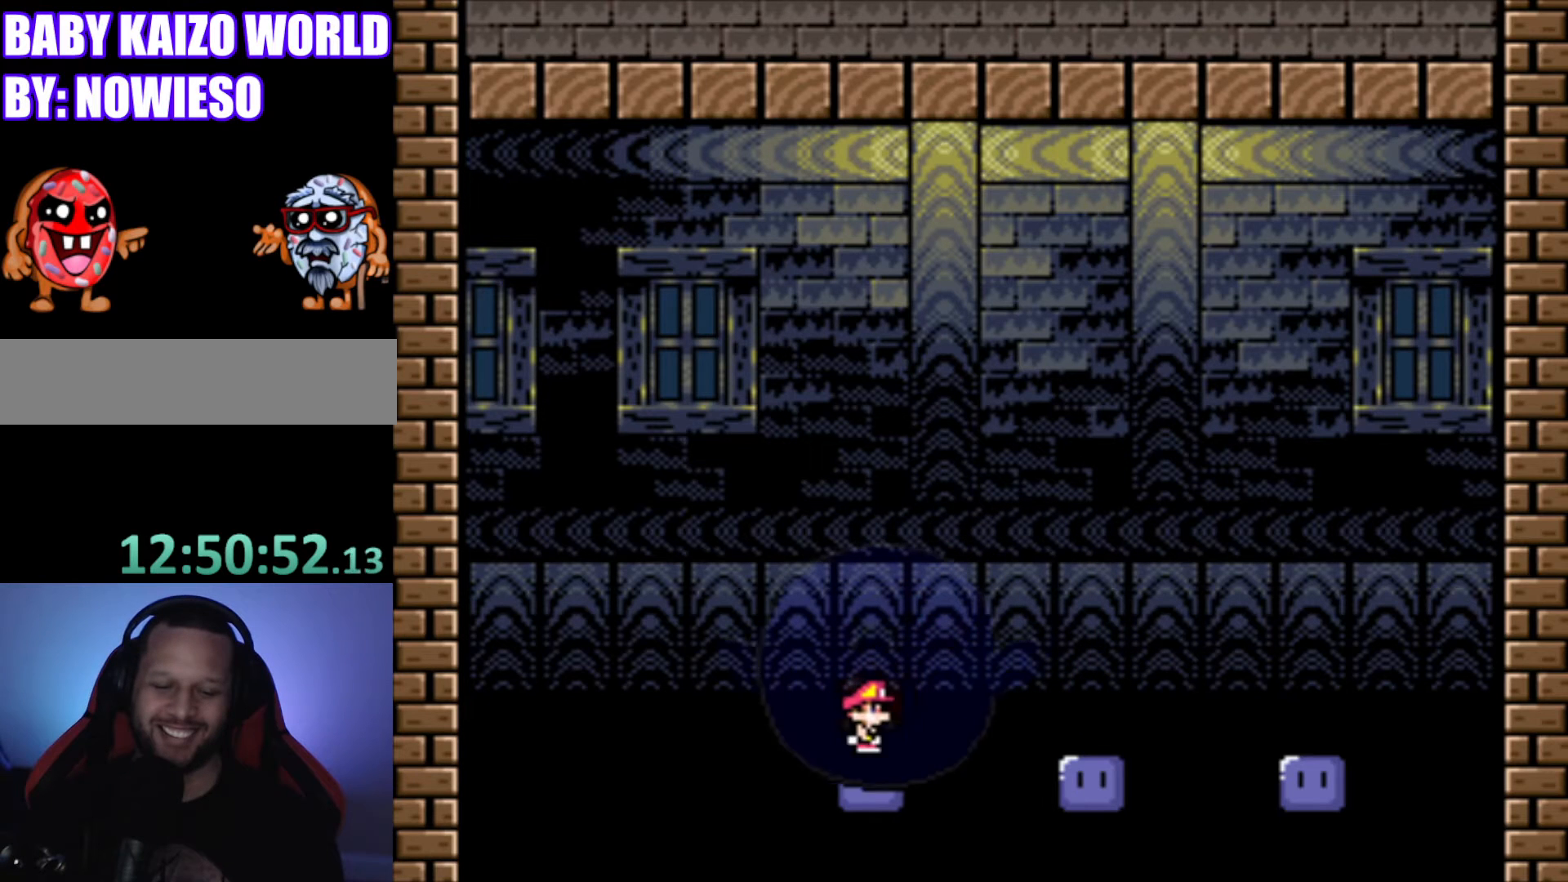
{"buttons": ["DPAD_RIGHT"], "events": [[134, "DPAD_LEFT", "down"], [201, "DPAD_LEFT", "up"], [434, "DPAD_RIGHT", "down"]]}
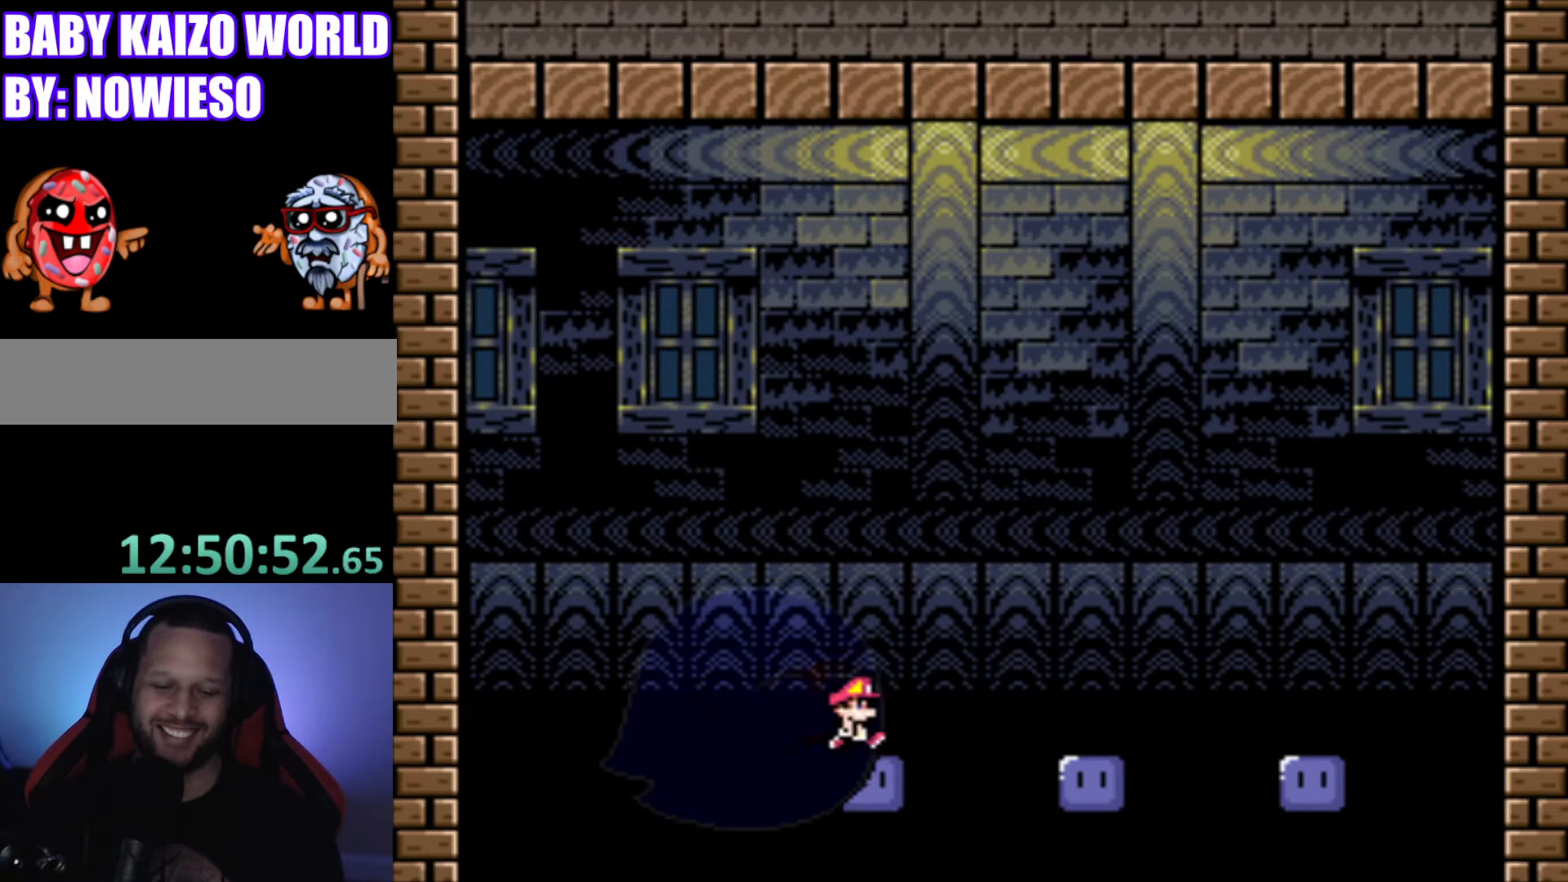
{"buttons": [], "events": [[33, "DPAD_RIGHT", "up"]]}
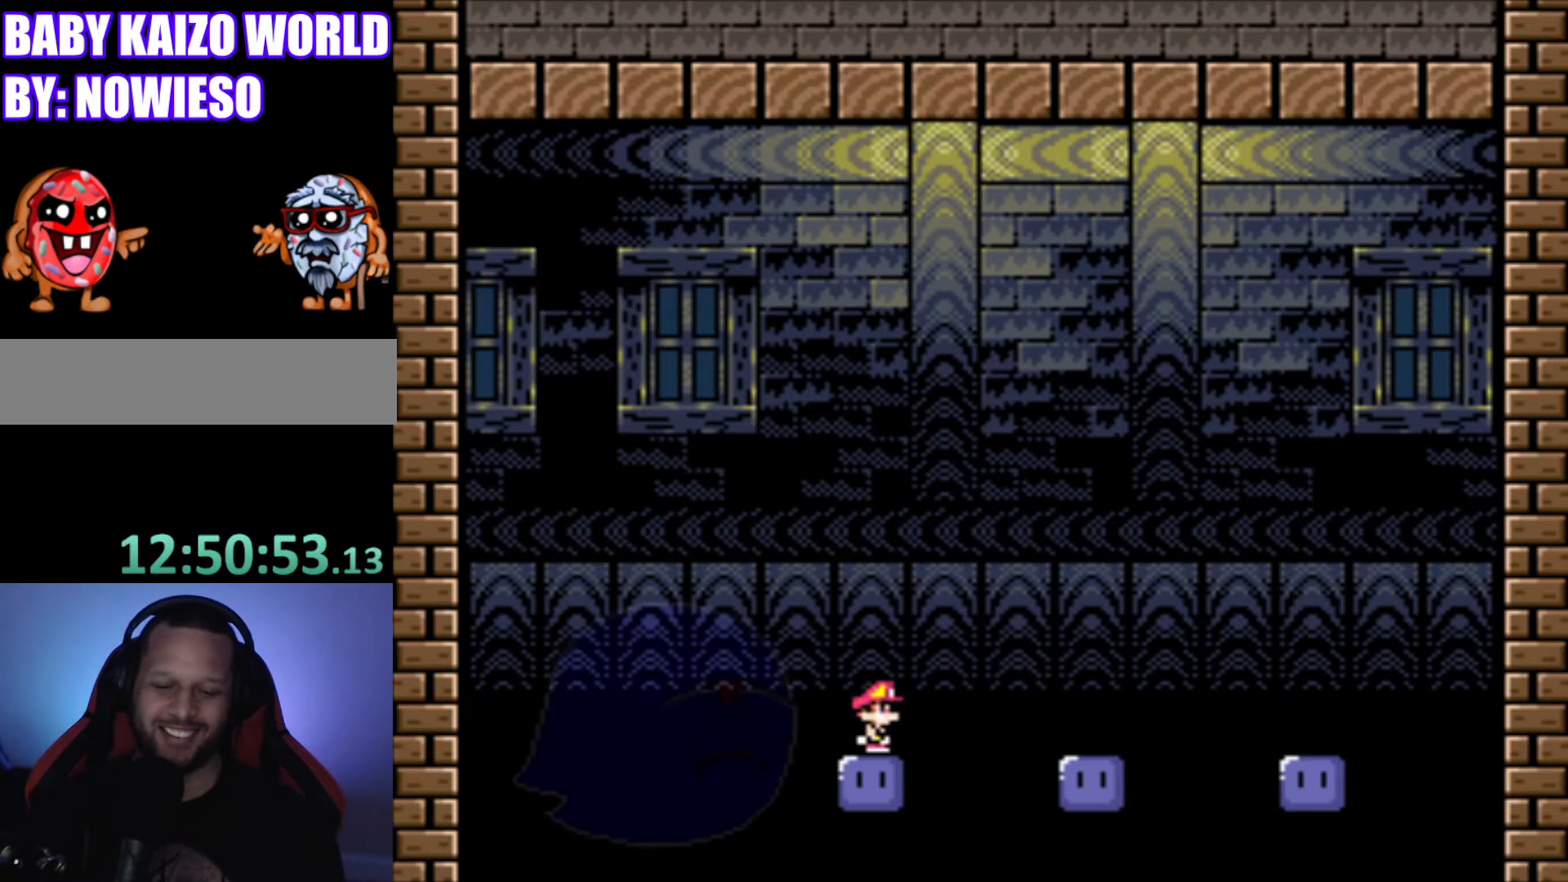
{"buttons": ["B", "DPAD_RIGHT"], "events": [[67, "DPAD_RIGHT", "down"], [134, "B", "down"]]}
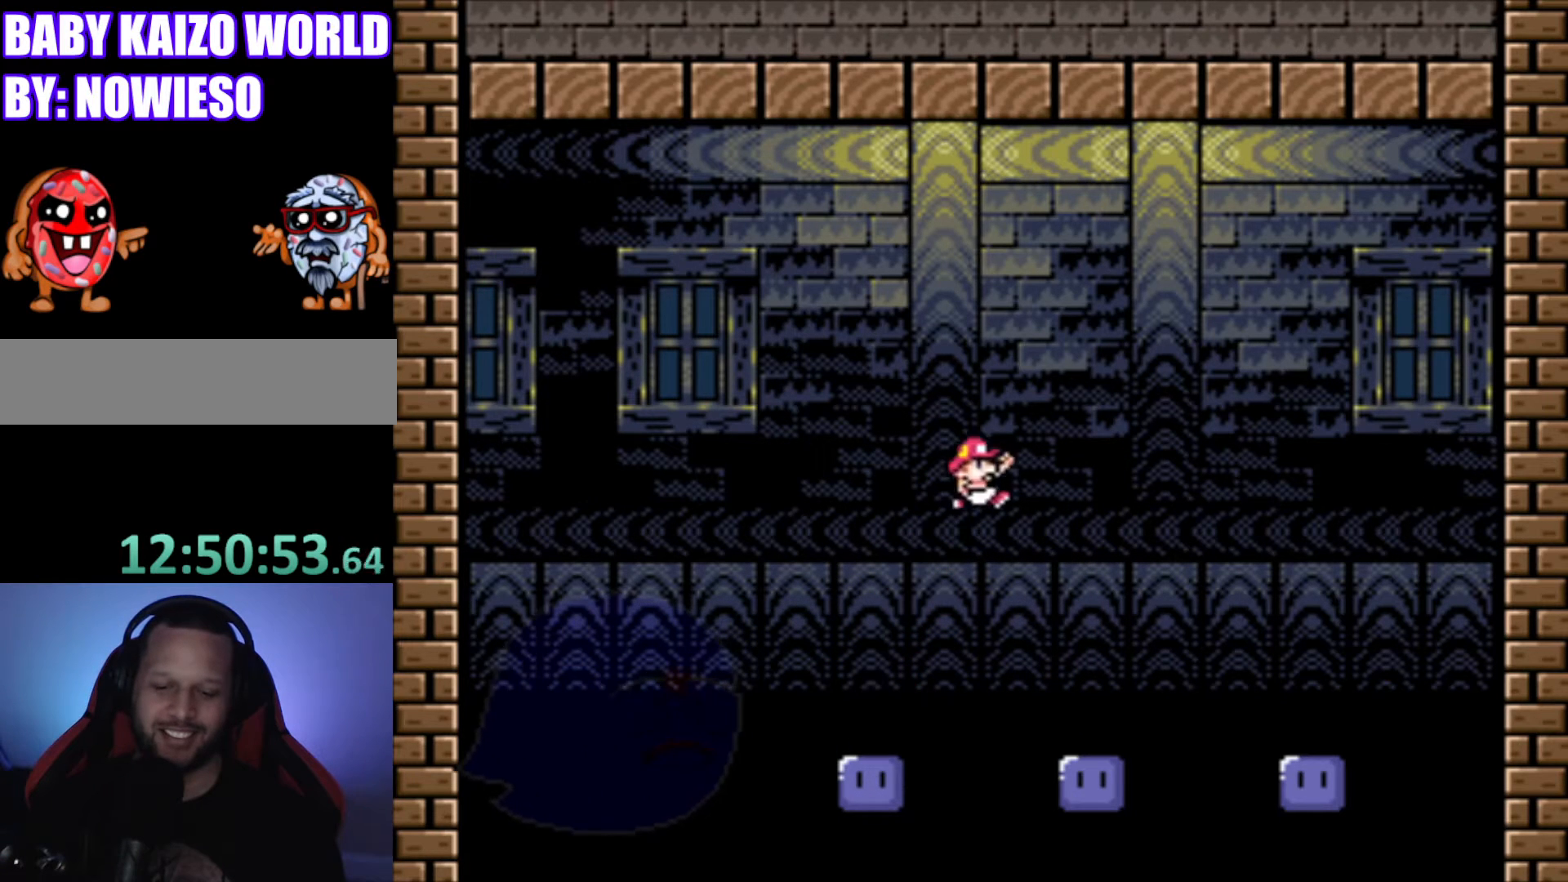
{"buttons": ["DPAD_RIGHT"], "events": [[33, "B", "up"], [33, "DPAD_RIGHT", "up"], [200, "DPAD_LEFT", "down"], [267, "DPAD_LEFT", "up"], [400, "DPAD_RIGHT", "down"]]}
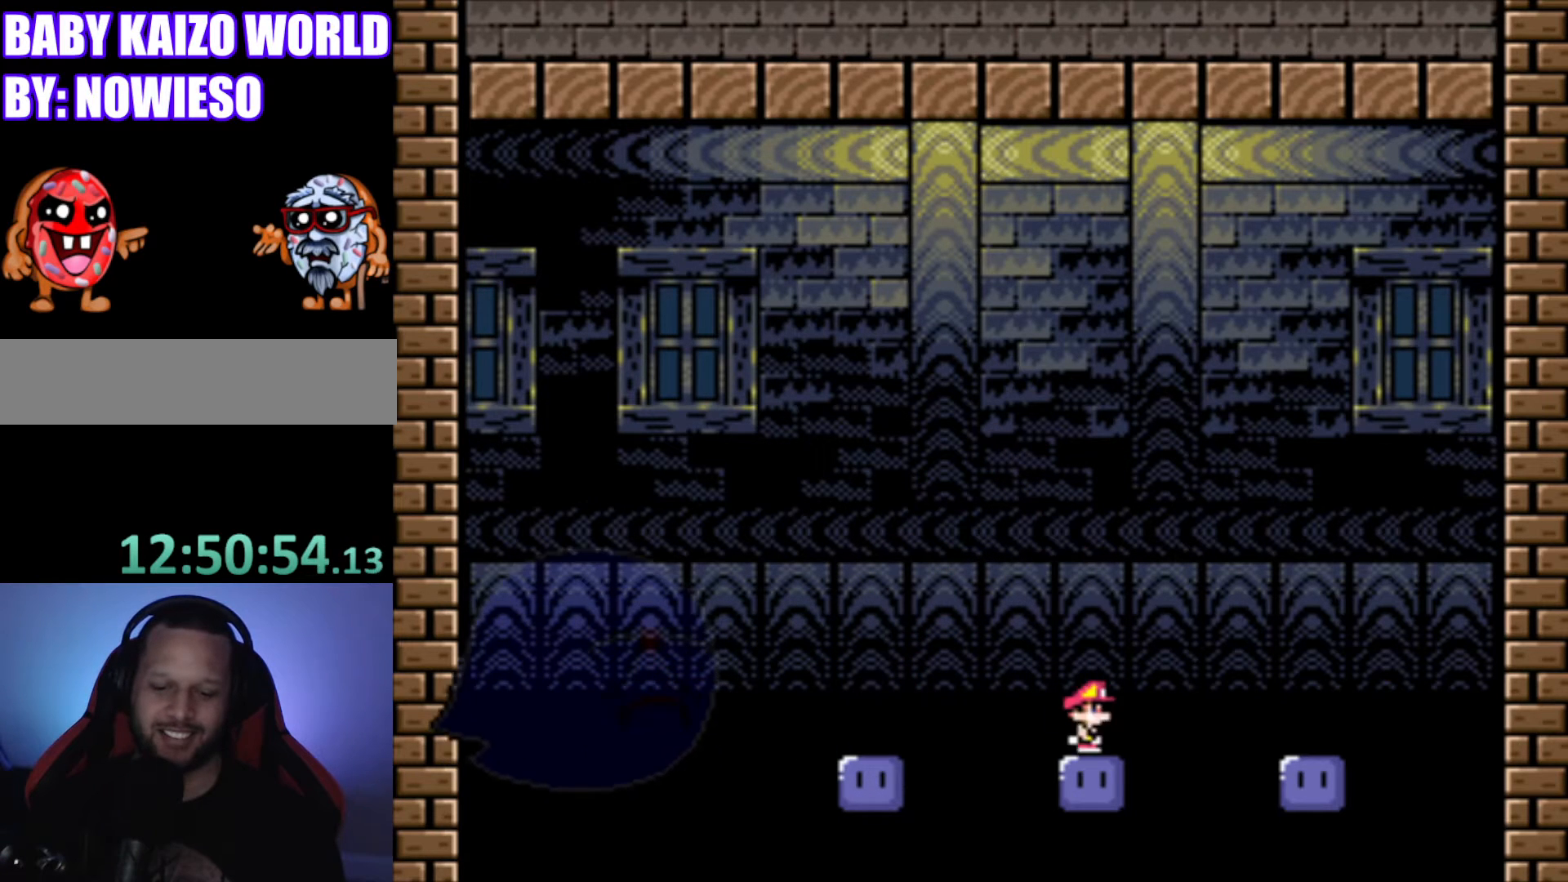
{"buttons": ["B", "DPAD_RIGHT"], "events": [[34, "DPAD_RIGHT", "up"], [201, "B", "down"], [301, "DPAD_RIGHT", "down"]]}
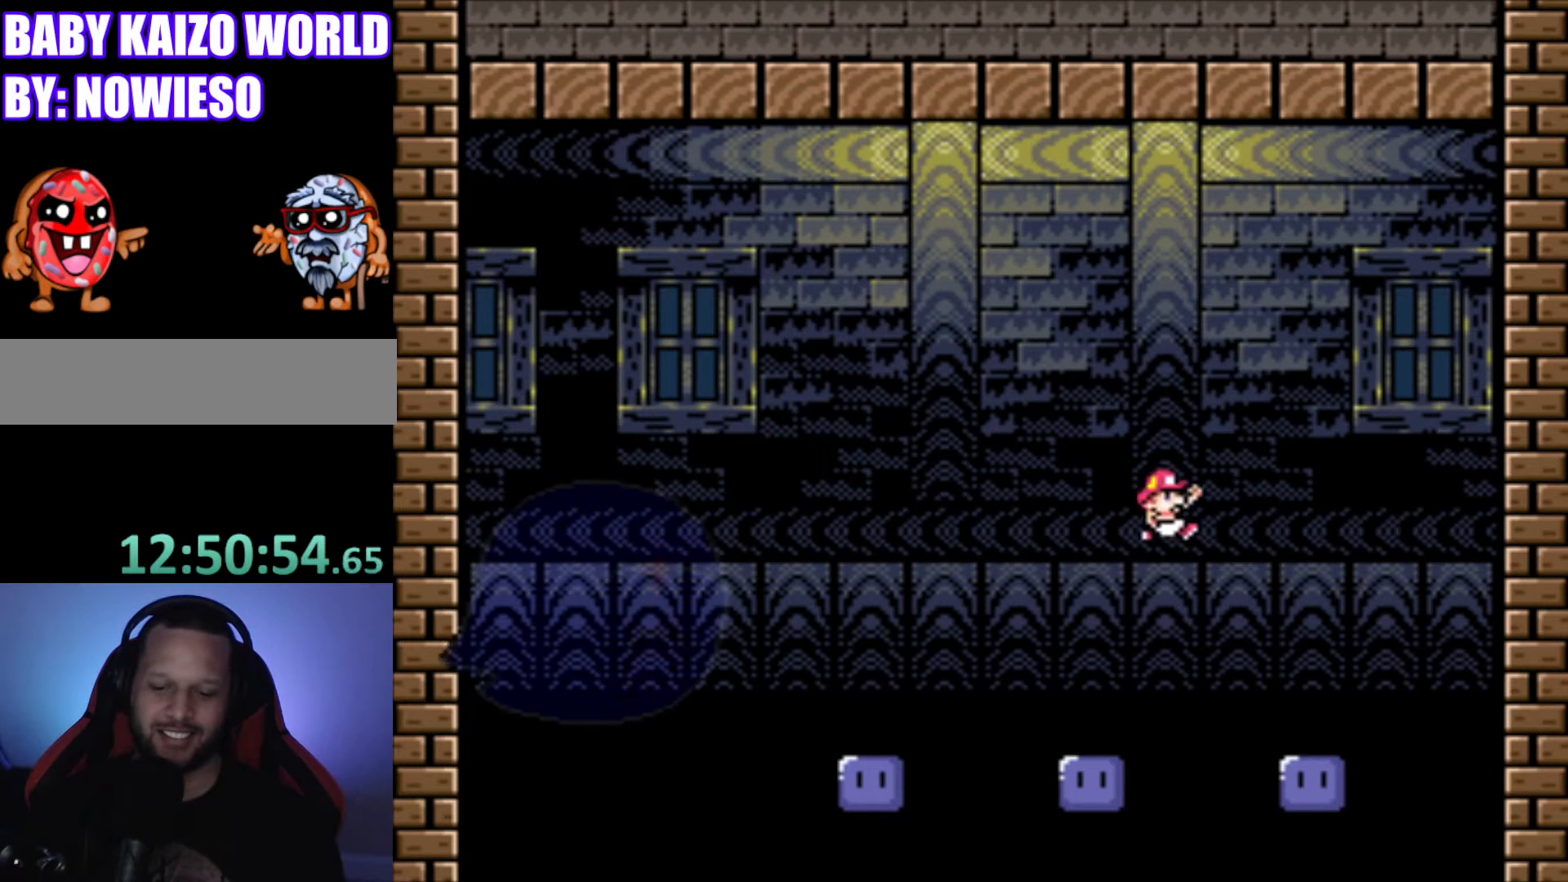
{"buttons": [], "events": [[33, "B", "up"], [100, "DPAD_RIGHT", "up"], [334, "DPAD_LEFT", "down"], [434, "DPAD_LEFT", "up"]]}
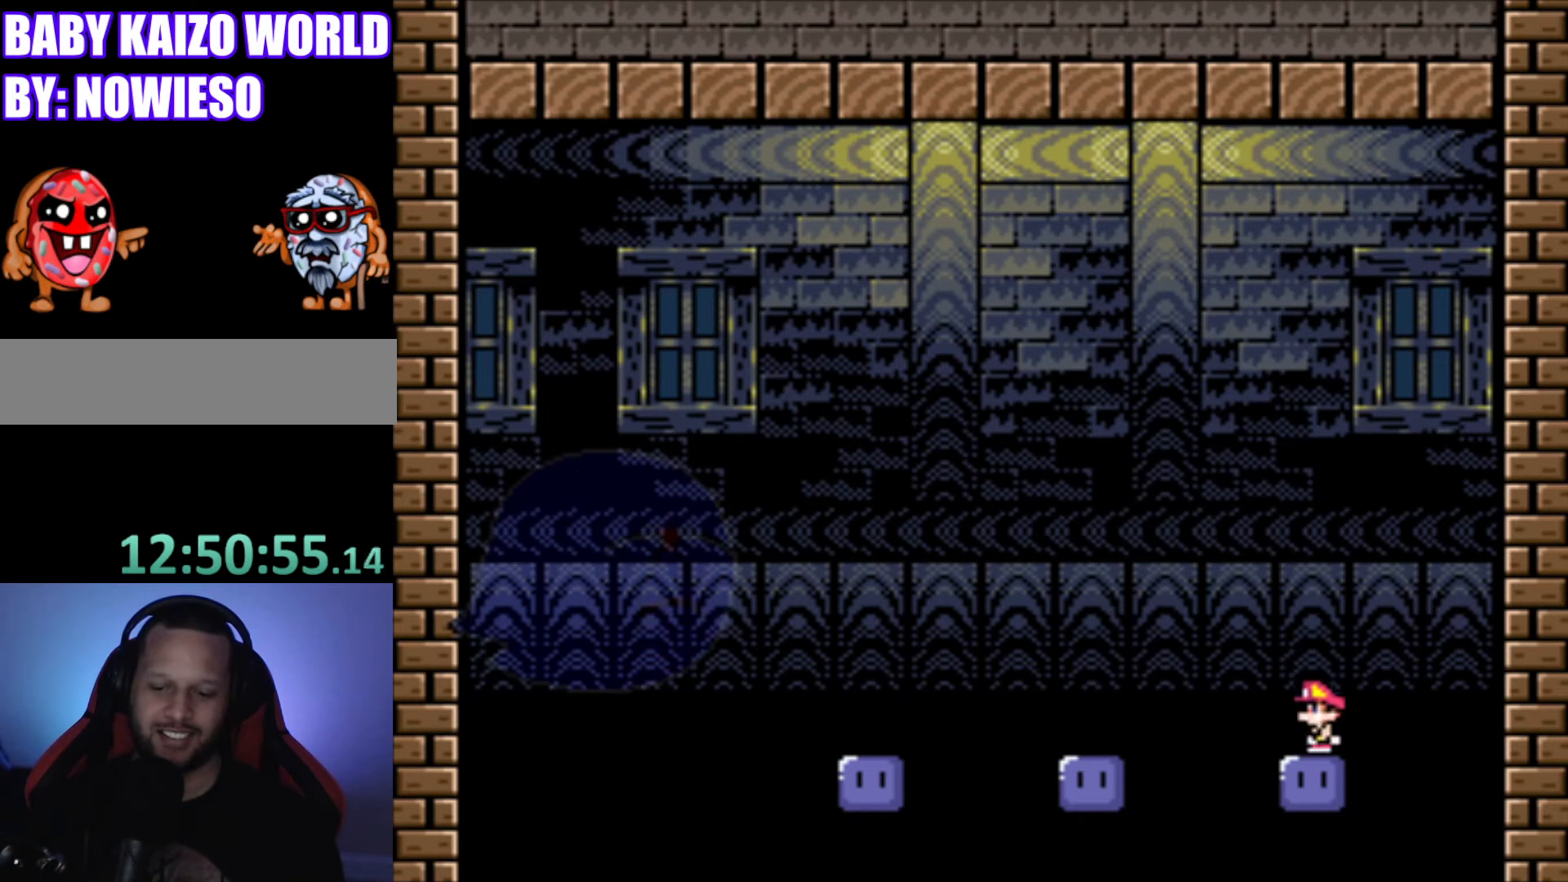
{"buttons": [], "events": [[167, "DPAD_RIGHT", "down"], [234, "DPAD_RIGHT", "up"], [367, "DPAD_LEFT", "down"], [468, "DPAD_LEFT", "up"]]}
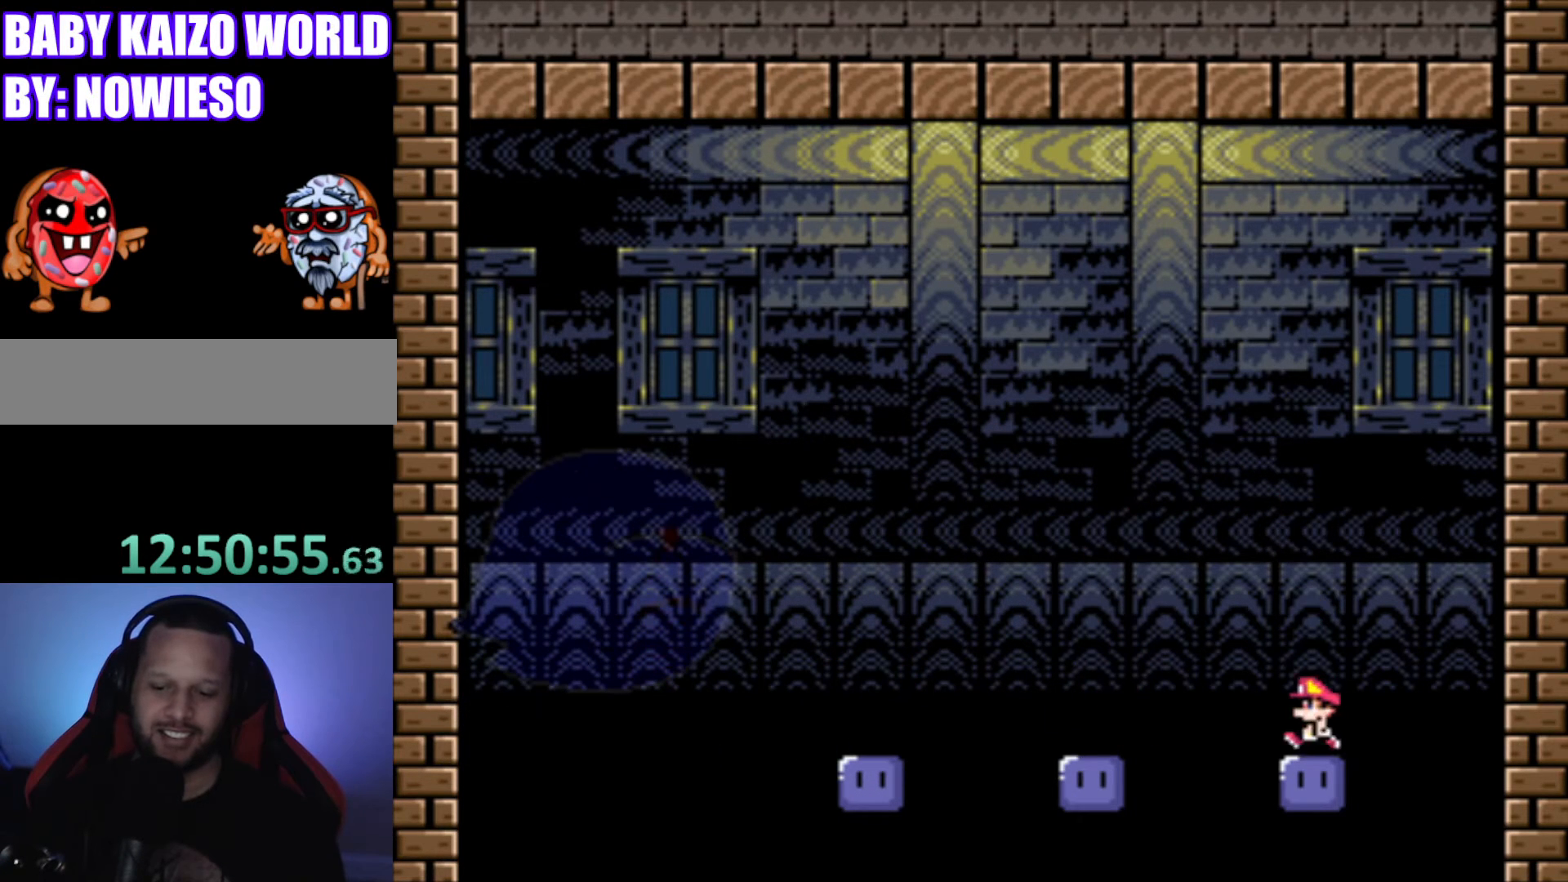
{"buttons": [], "events": []}
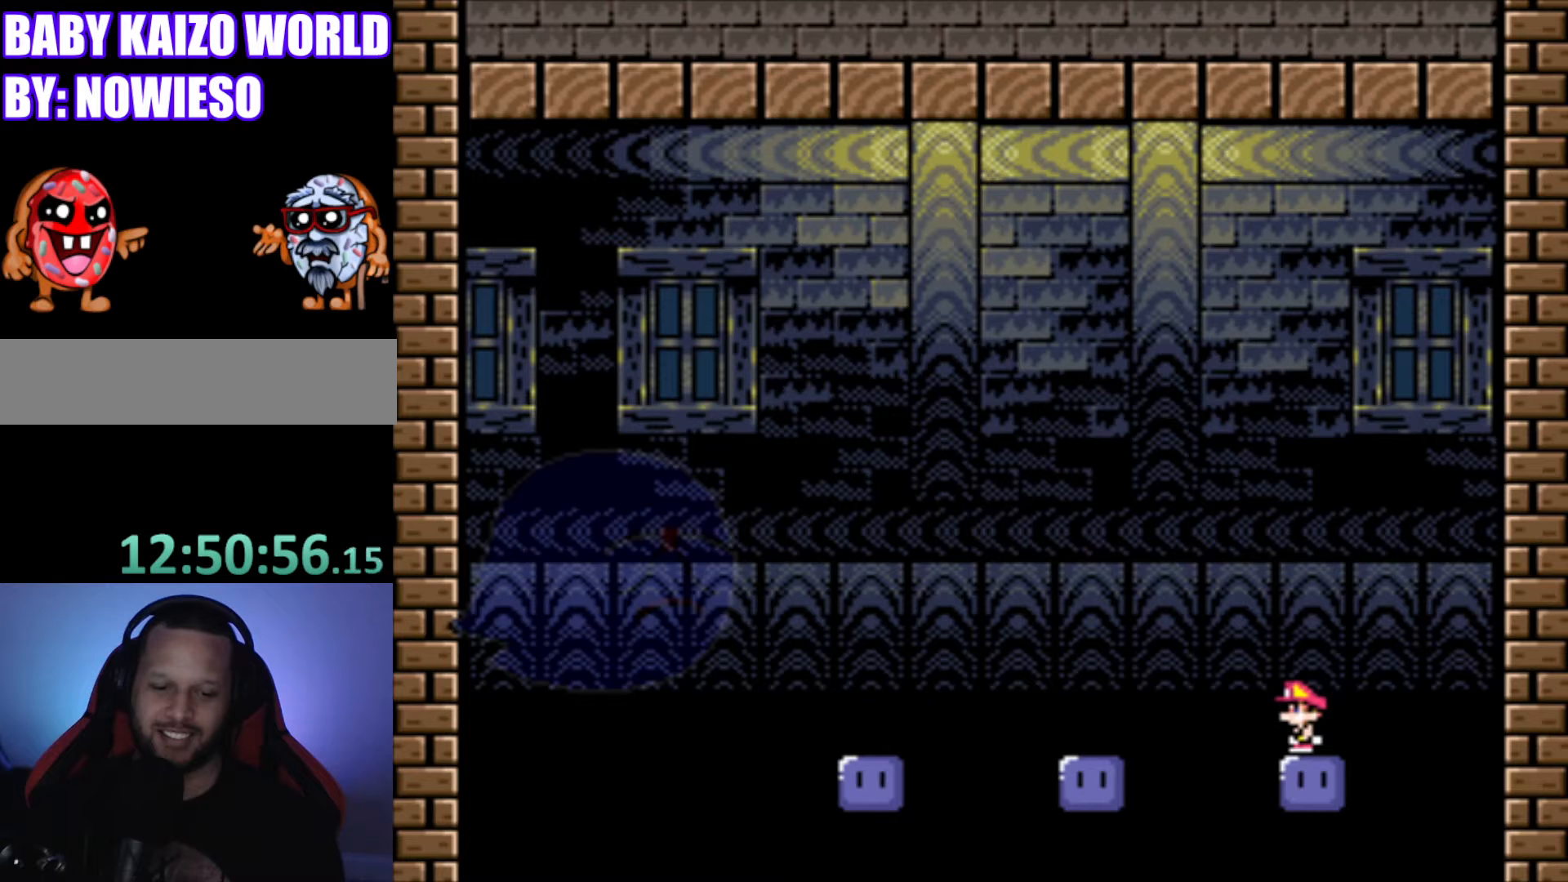
{"buttons": [], "events": []}
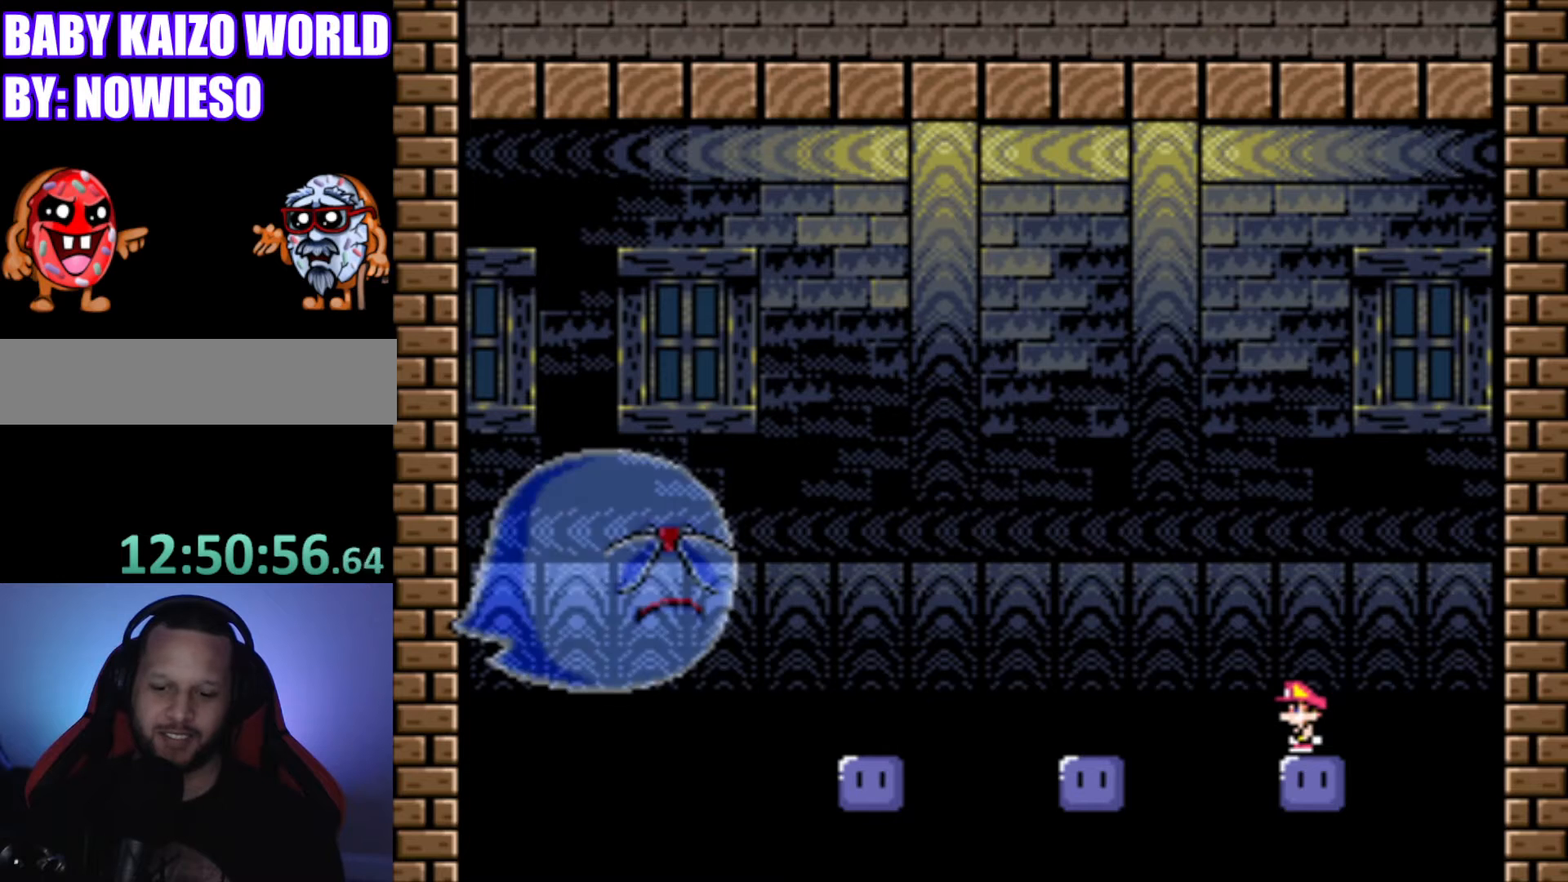
{"buttons": ["B", "Y", "DPAD_LEFT"], "events": [[233, "B", "down"], [233, "Y", "down"], [367, "DPAD_LEFT", "down"]]}
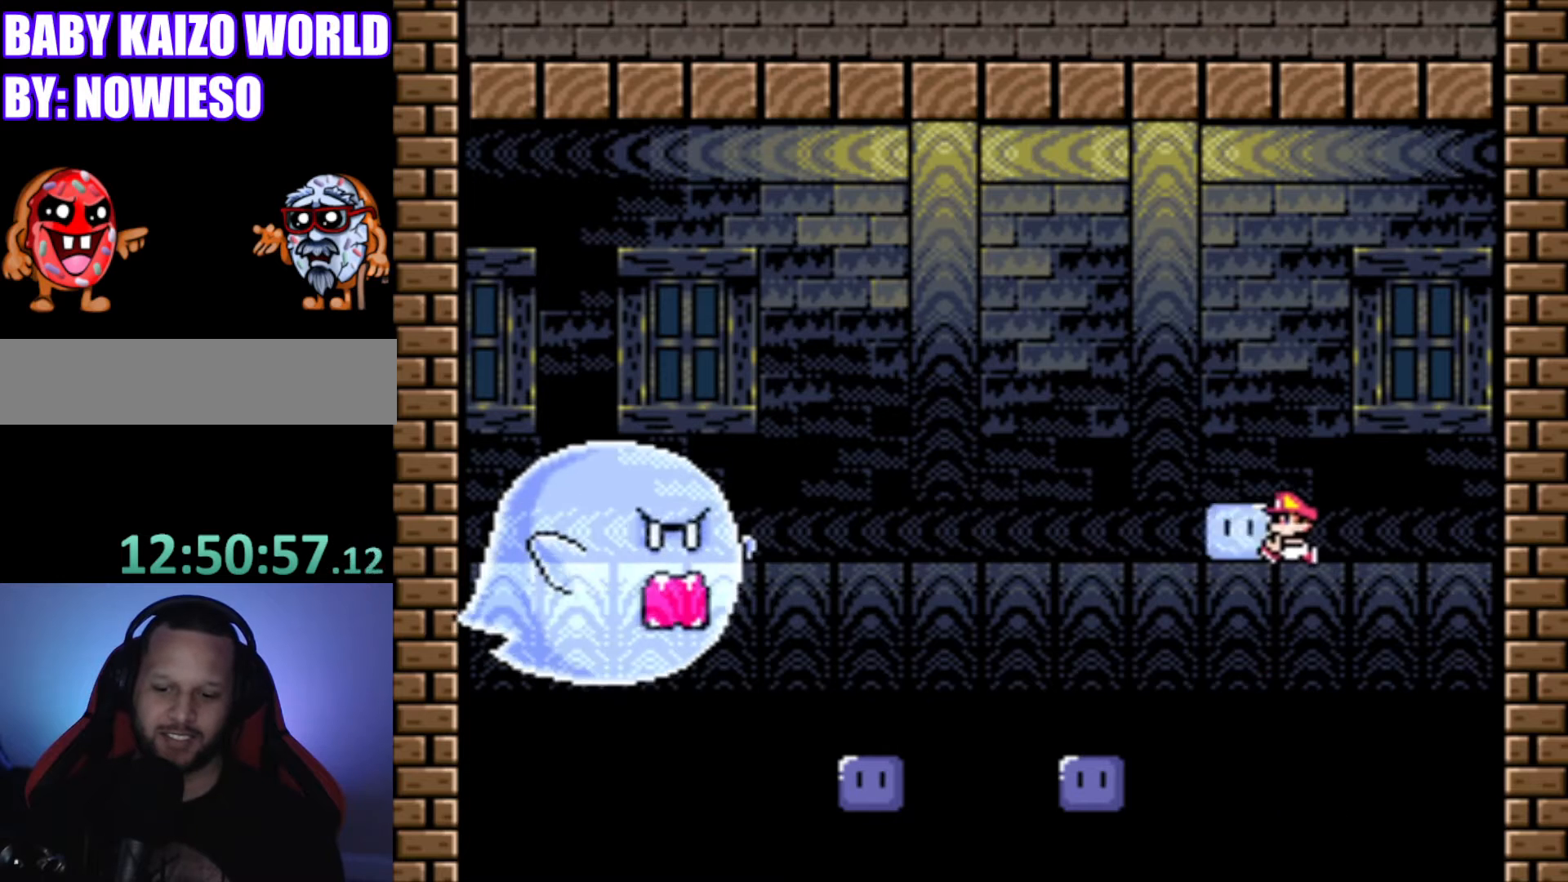
{"buttons": ["B", "Y", "DPAD_RIGHT"], "events": [[201, "DPAD_LEFT", "up"], [468, "DPAD_RIGHT", "down"]]}
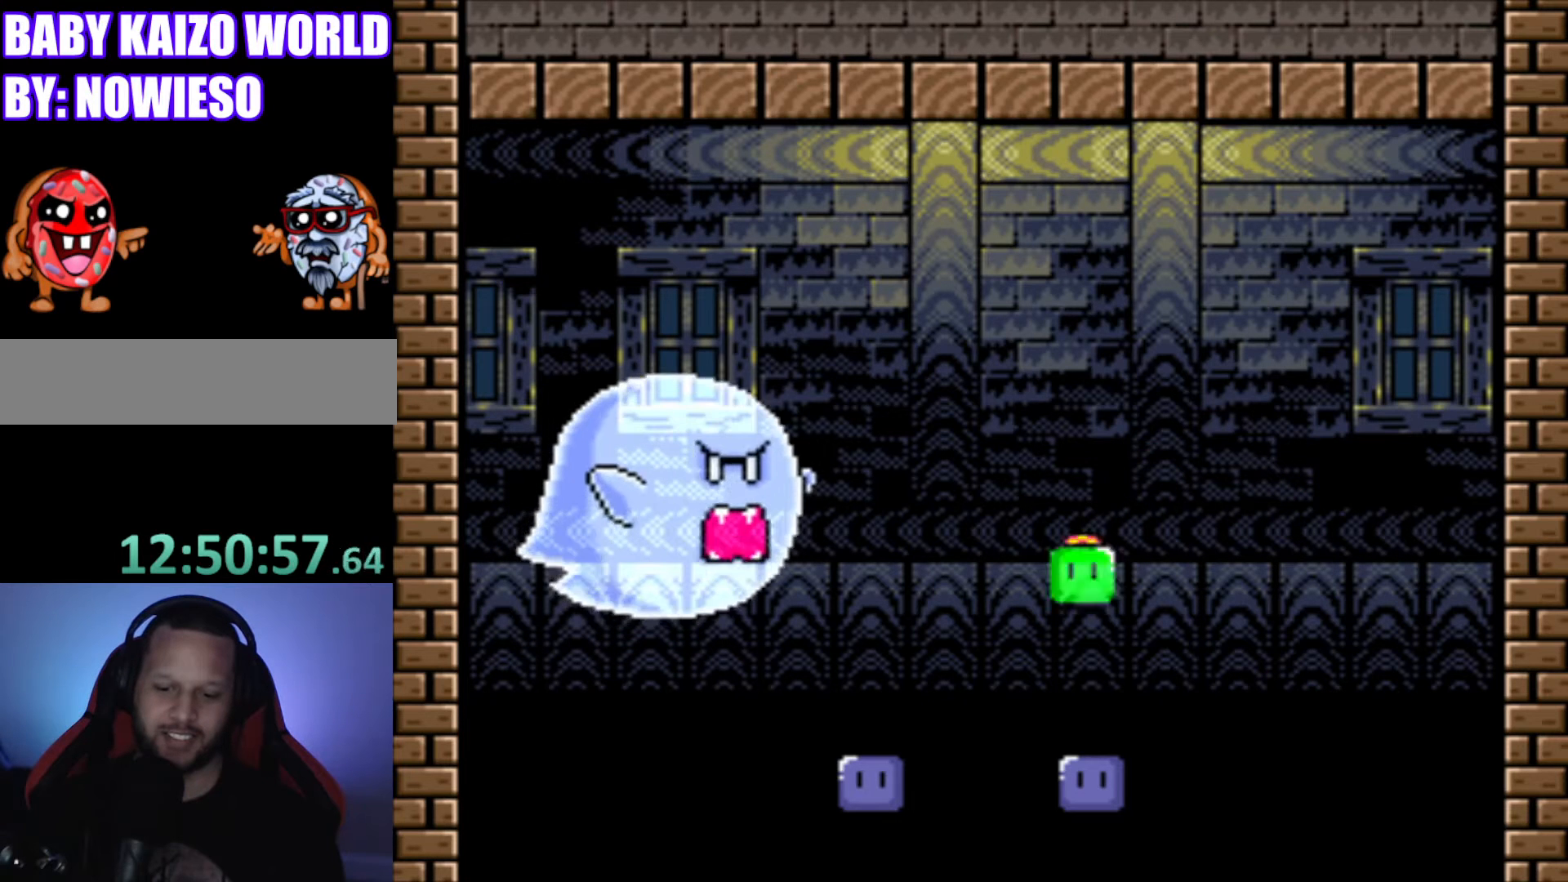
{"buttons": ["B", "Y"], "events": [[133, "DPAD_RIGHT", "up"], [267, "DPAD_LEFT", "down"], [367, "DPAD_LEFT", "up"]]}
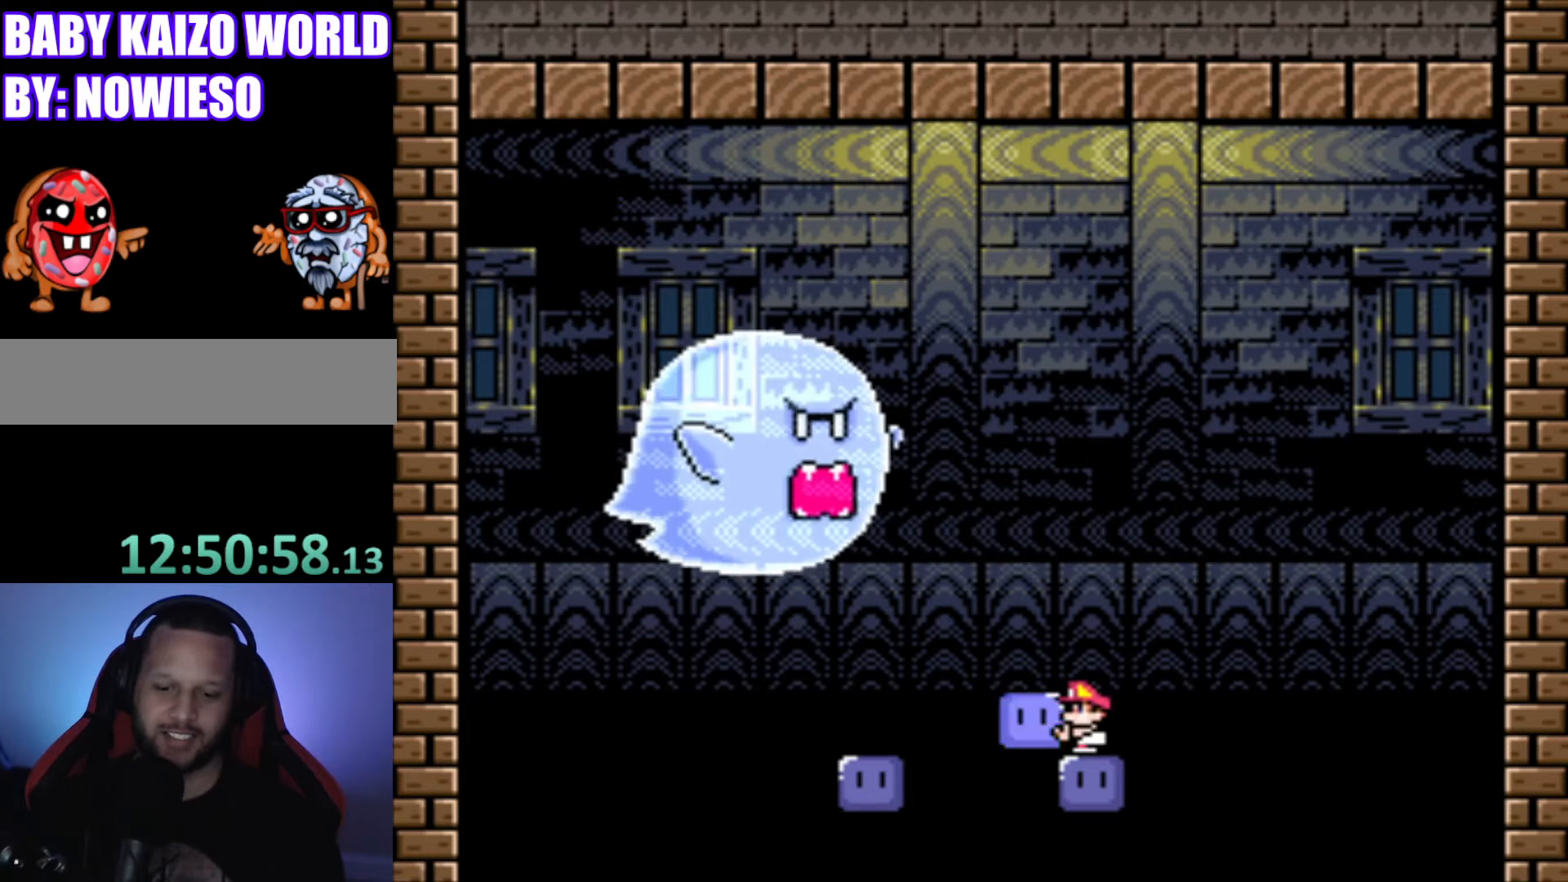
{"buttons": ["B", "Y", "DPAD_UP"], "events": [[234, "DPAD_UP", "down"]]}
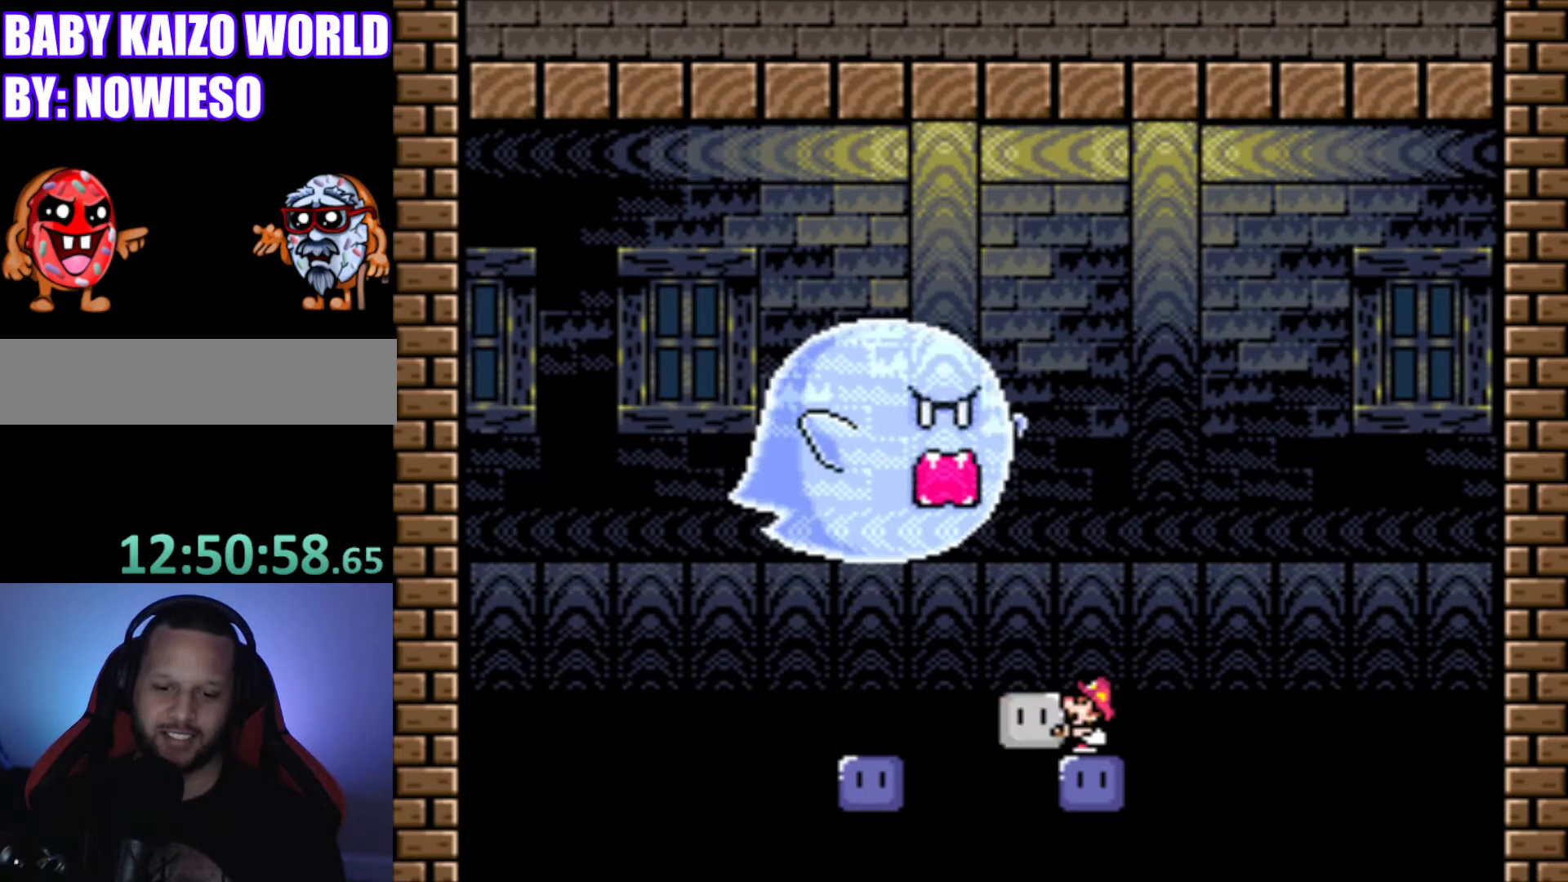
{"buttons": ["Y", "DPAD_UP"], "events": [[500, "B", "up"]]}
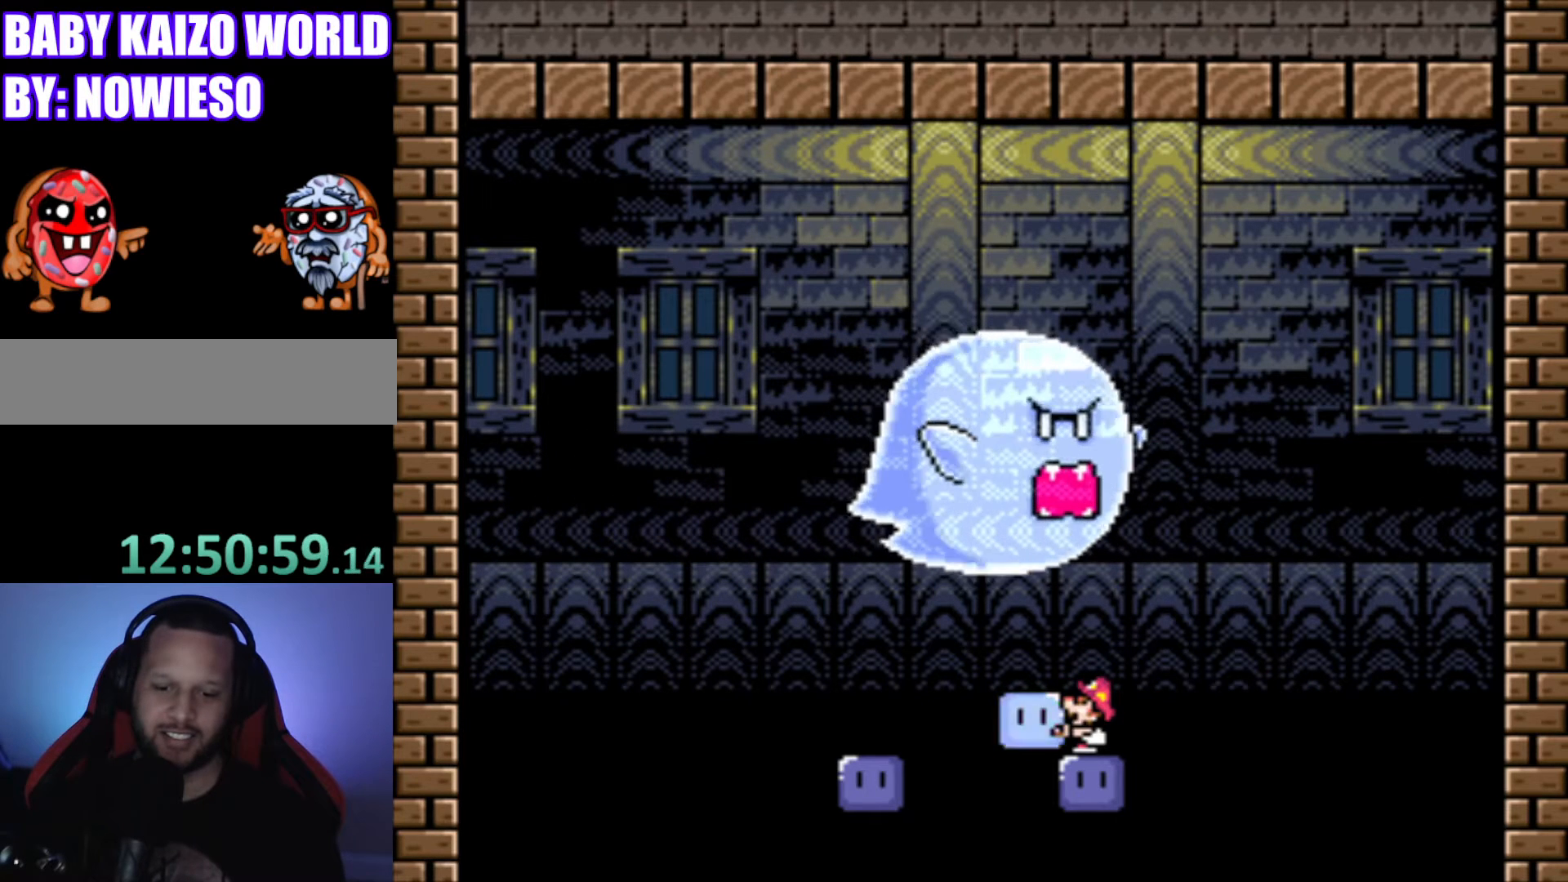
{"buttons": [], "events": [[100, "Y", "up"], [401, "DPAD_UP", "up"]]}